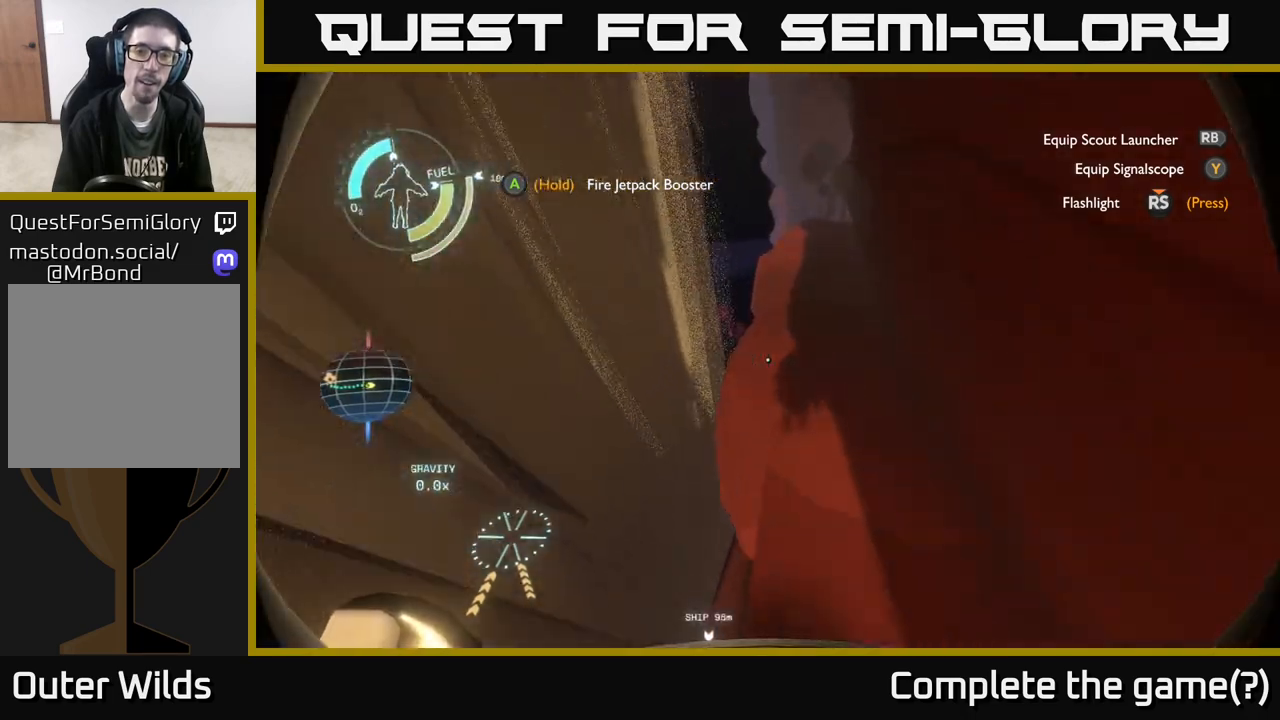
Gameplay with a controller (Xbox layout); each line is a JSON object with the inputs held at the frame after it. "events" lists button and stick changes between this image and that frame as [ms after this image, input, new state], when the widget could be followed in between.
{"buttons": [], "left_stick": "up-right", "right_stick": "center", "events": [[67, "left_stick", "up-right"], [300, "R2", "up"]]}
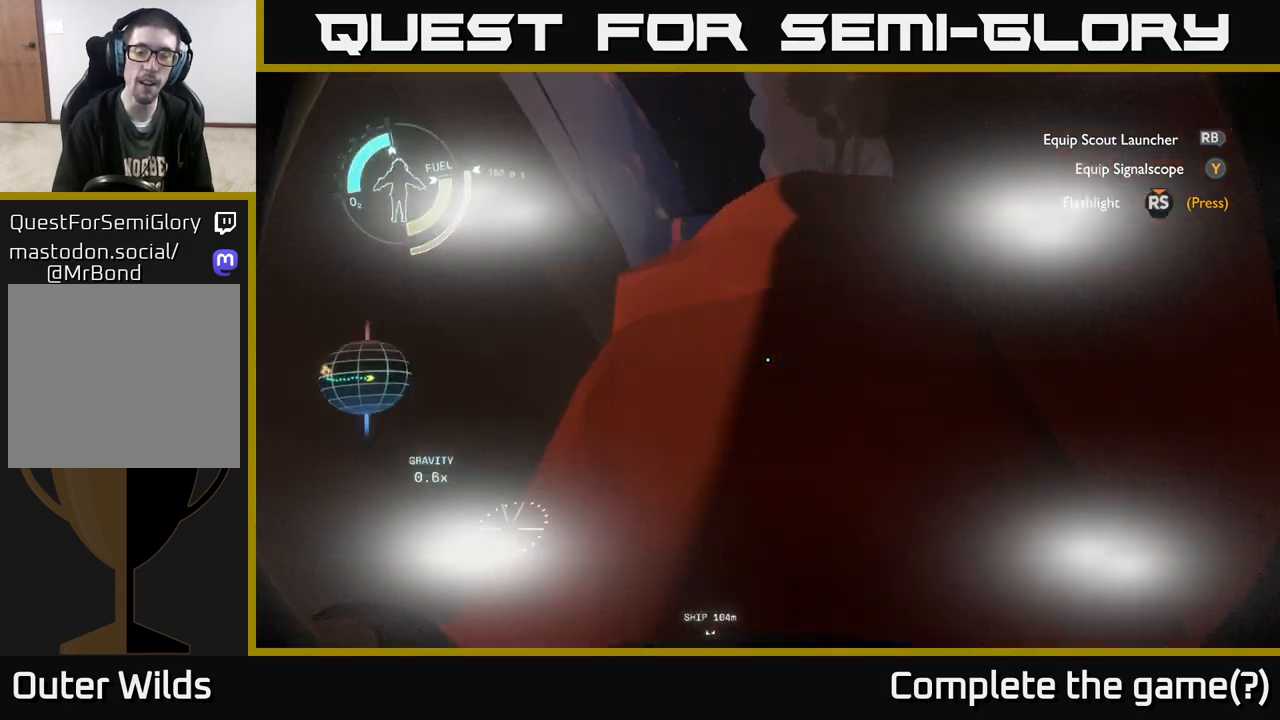
{"buttons": [], "left_stick": "up", "right_stick": "center", "events": [[17, "left_stick", "up"], [50, "right_stick", "up"], [200, "right_stick", "center"]]}
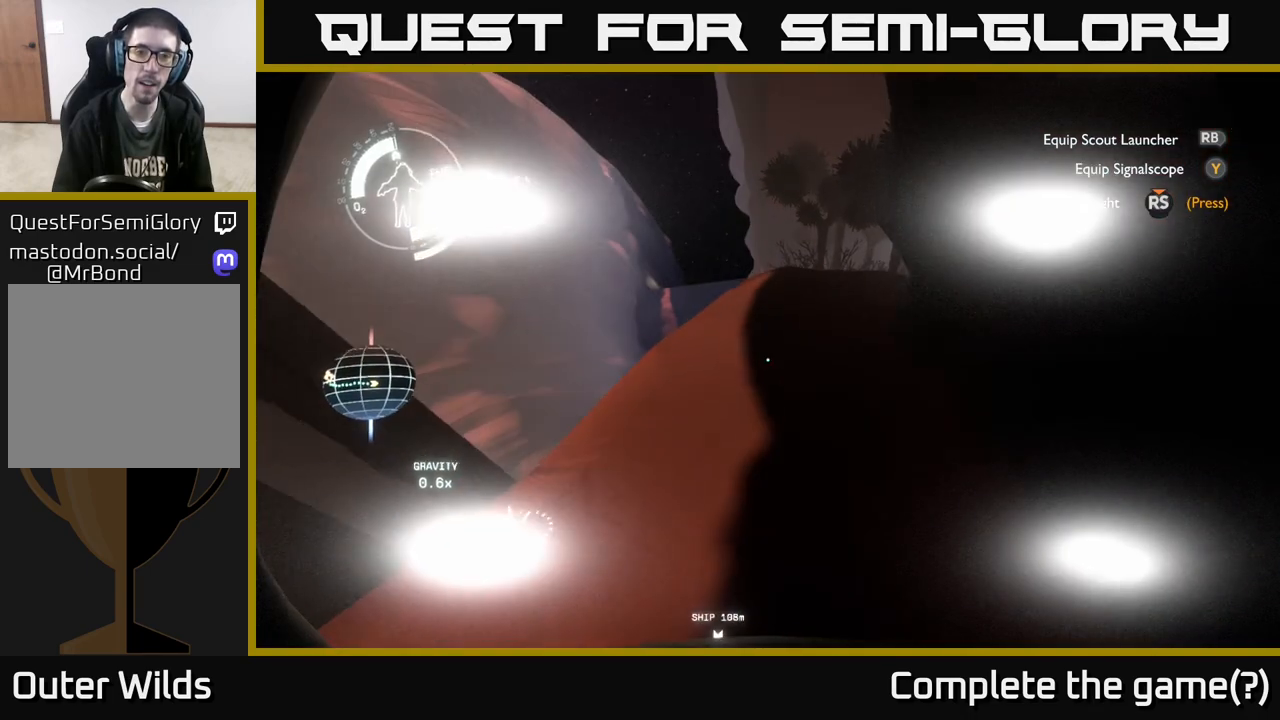
{"buttons": [], "left_stick": "up", "right_stick": "center", "events": []}
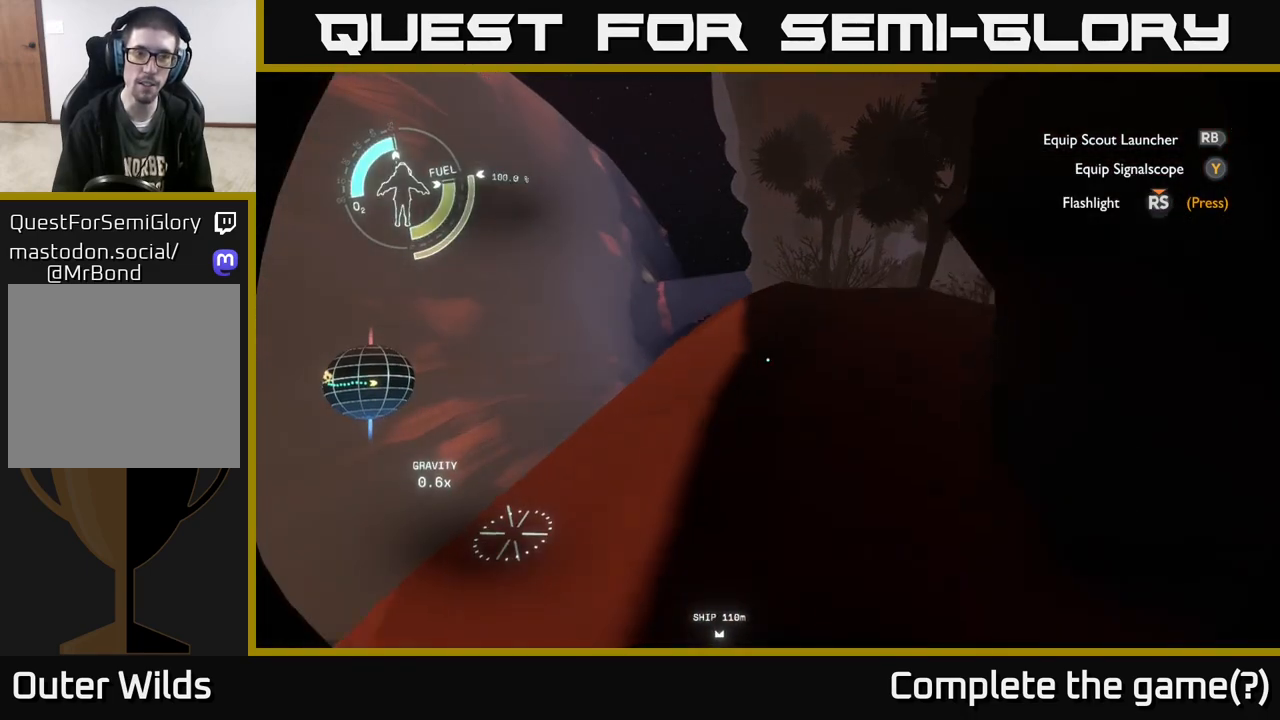
{"buttons": [], "left_stick": "up", "right_stick": "right", "events": [[83, "right_stick", "down"], [267, "right_stick", "center"], [500, "right_stick", "right"]]}
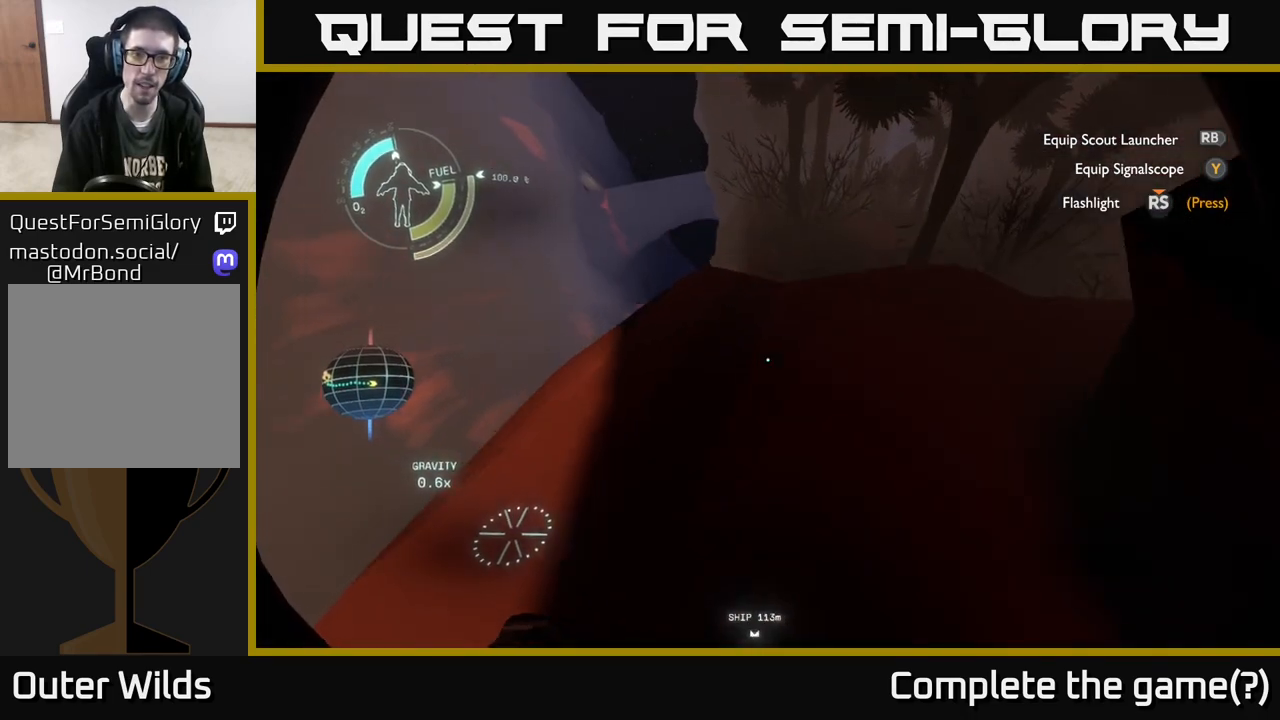
{"buttons": [], "left_stick": "up-right", "right_stick": "right", "events": [[133, "right_stick", "center"], [350, "left_stick", "up-right"], [350, "right_stick", "right"]]}
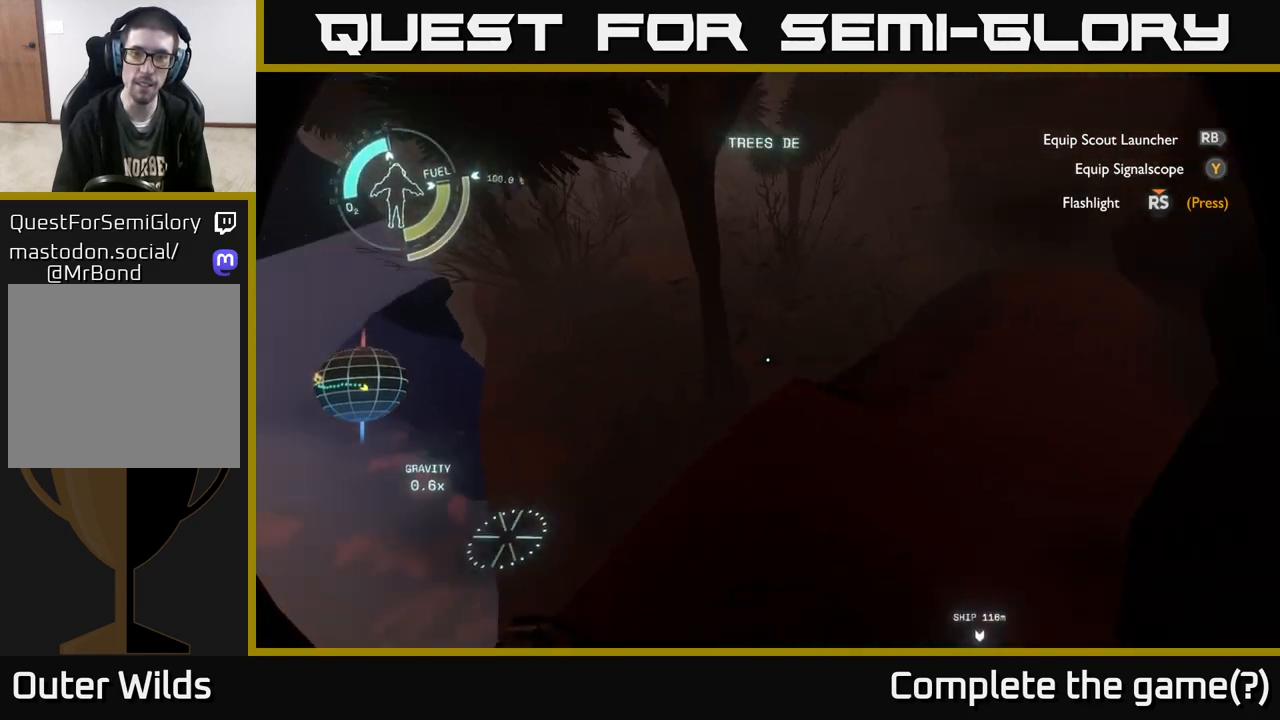
{"buttons": [], "left_stick": "up", "right_stick": "left", "events": [[133, "right_stick", "up"], [233, "left_stick", "center"], [333, "left_stick", "up"], [367, "right_stick", "left"]]}
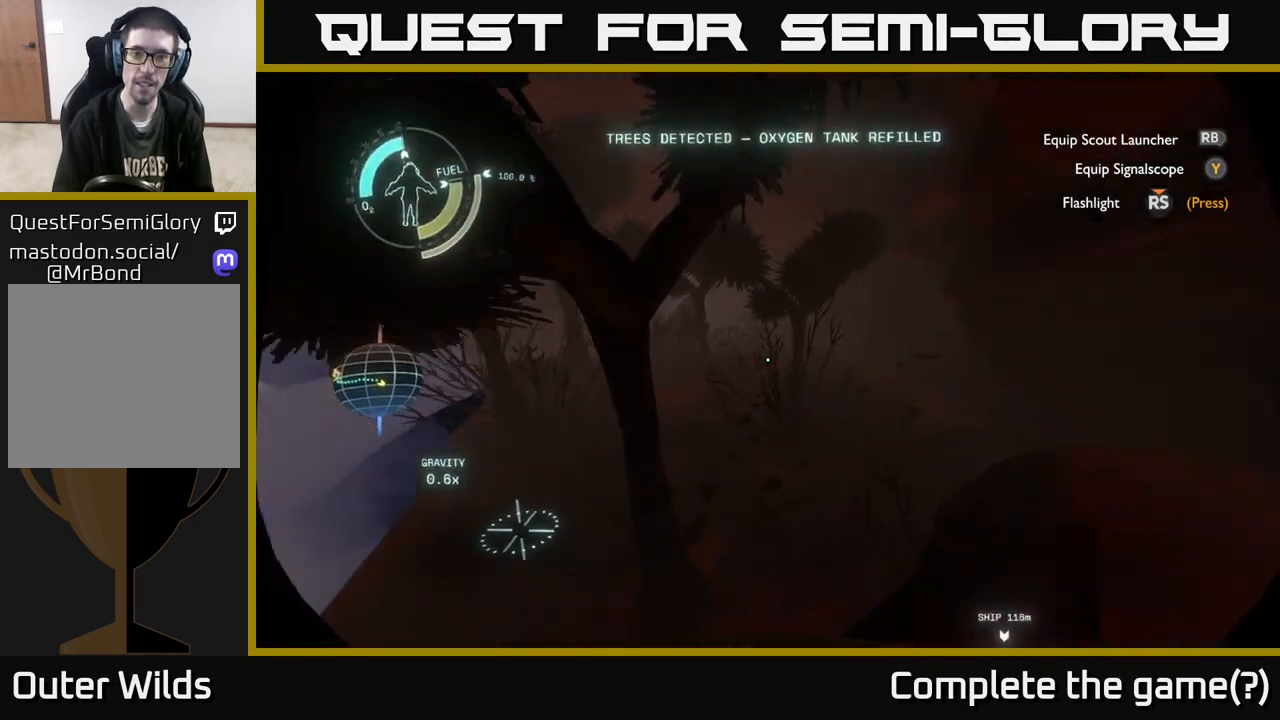
{"buttons": [], "left_stick": "up-right", "right_stick": "up-left", "events": [[133, "left_stick", "up-right"], [133, "right_stick", "center"], [400, "right_stick", "up-left"]]}
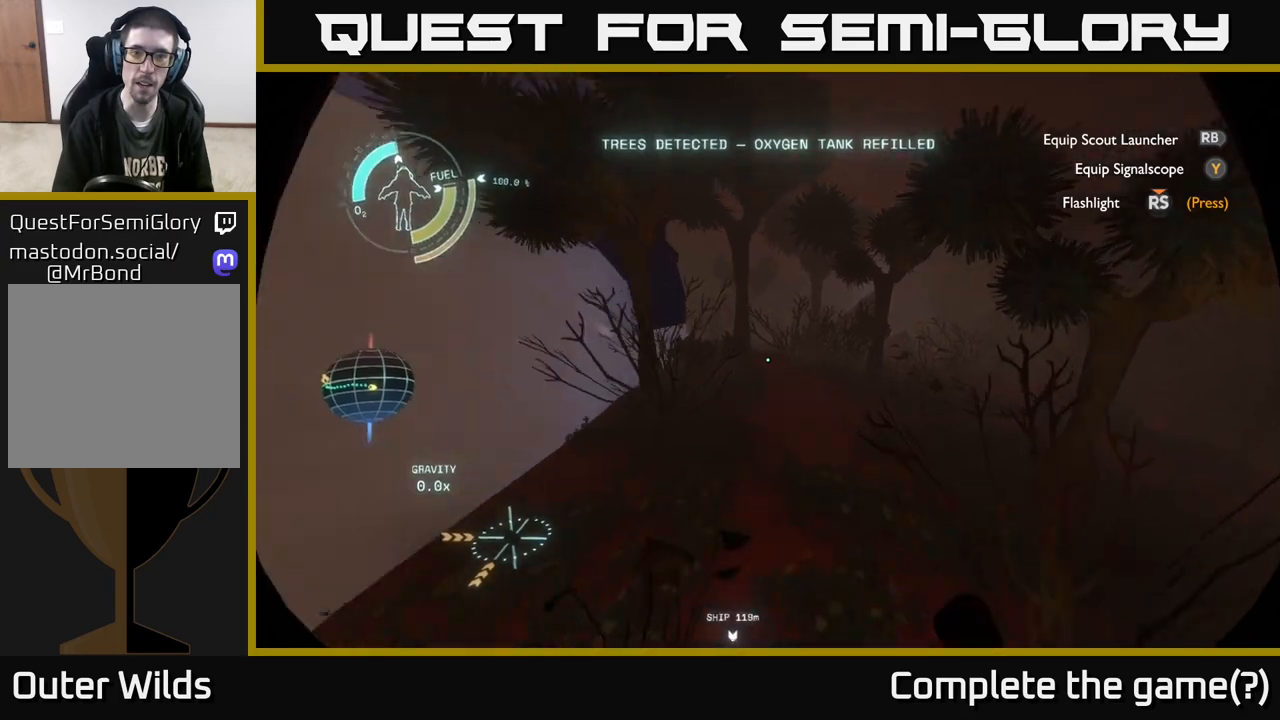
{"buttons": [], "left_stick": "up", "right_stick": "right", "events": [[83, "left_stick", "up"], [83, "right_stick", "center"], [250, "right_stick", "right"]]}
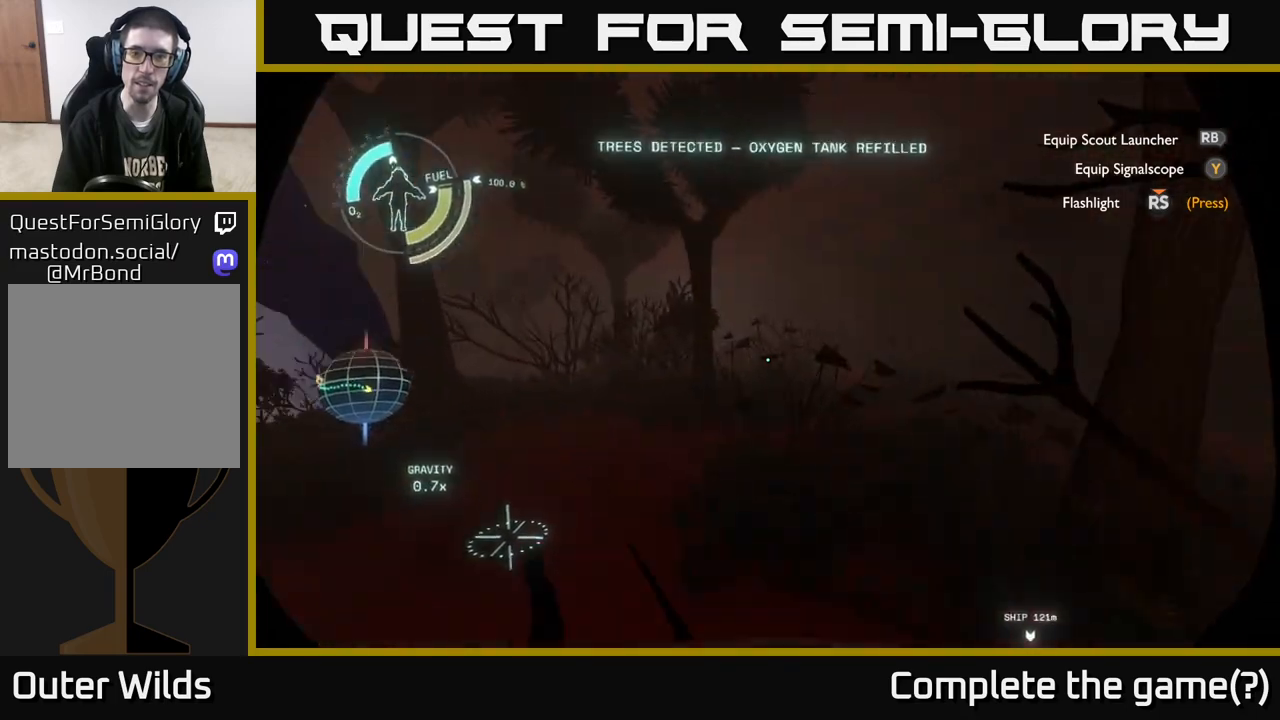
{"buttons": [], "left_stick": "up", "right_stick": "right", "events": [[117, "right_stick", "center"], [383, "right_stick", "right"]]}
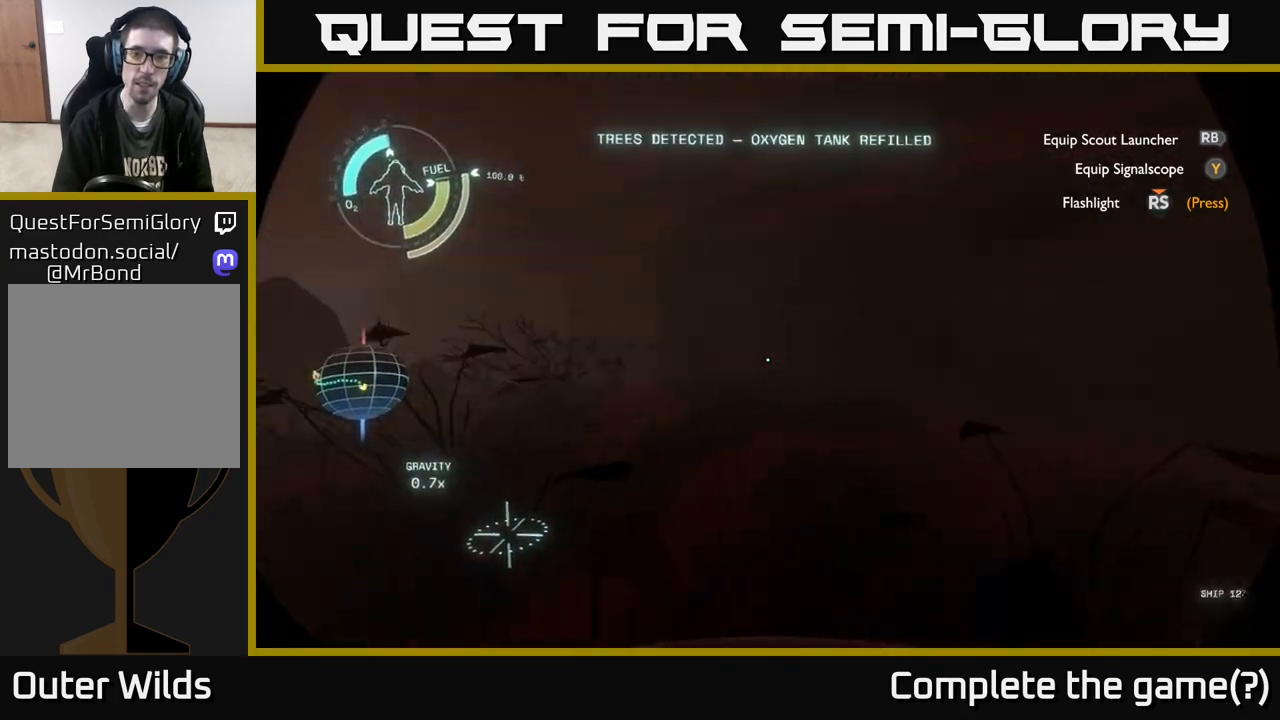
{"buttons": [], "left_stick": "center", "right_stick": "center", "events": [[100, "left_stick", "up-left"], [100, "right_stick", "center"], [417, "left_stick", "center"]]}
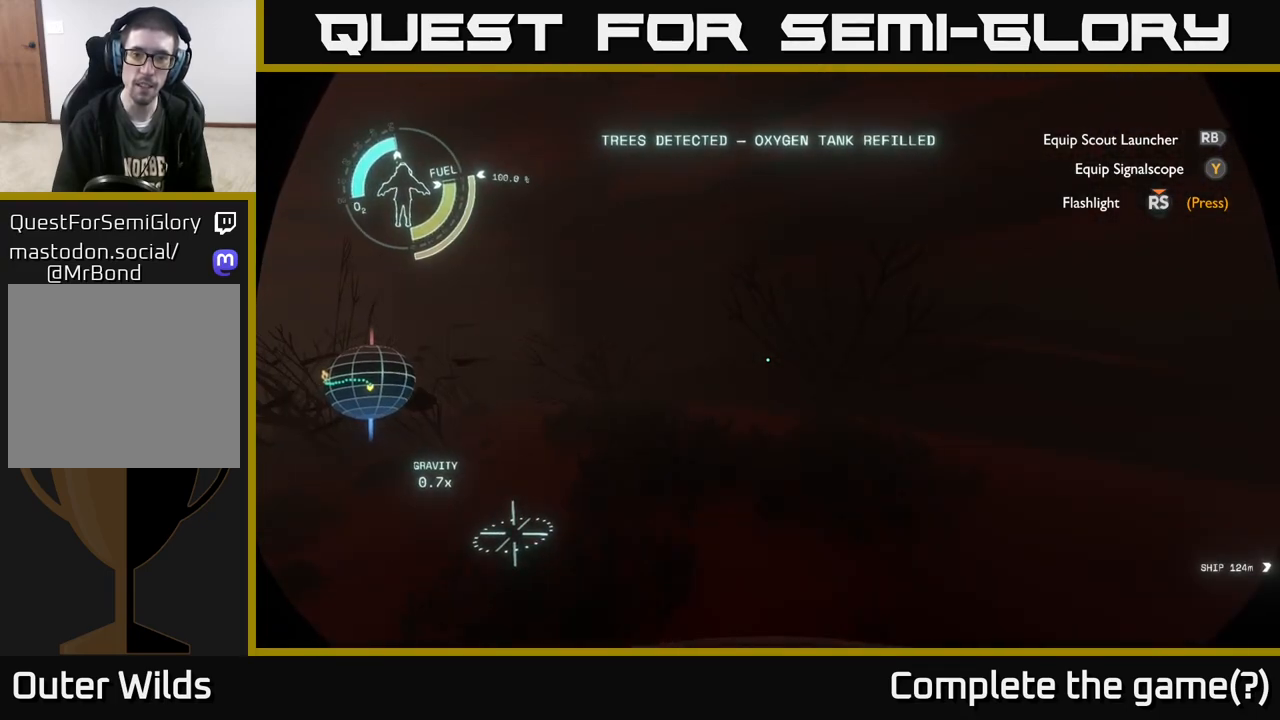
{"buttons": [], "left_stick": "center", "right_stick": "left", "events": [[383, "right_stick", "left"]]}
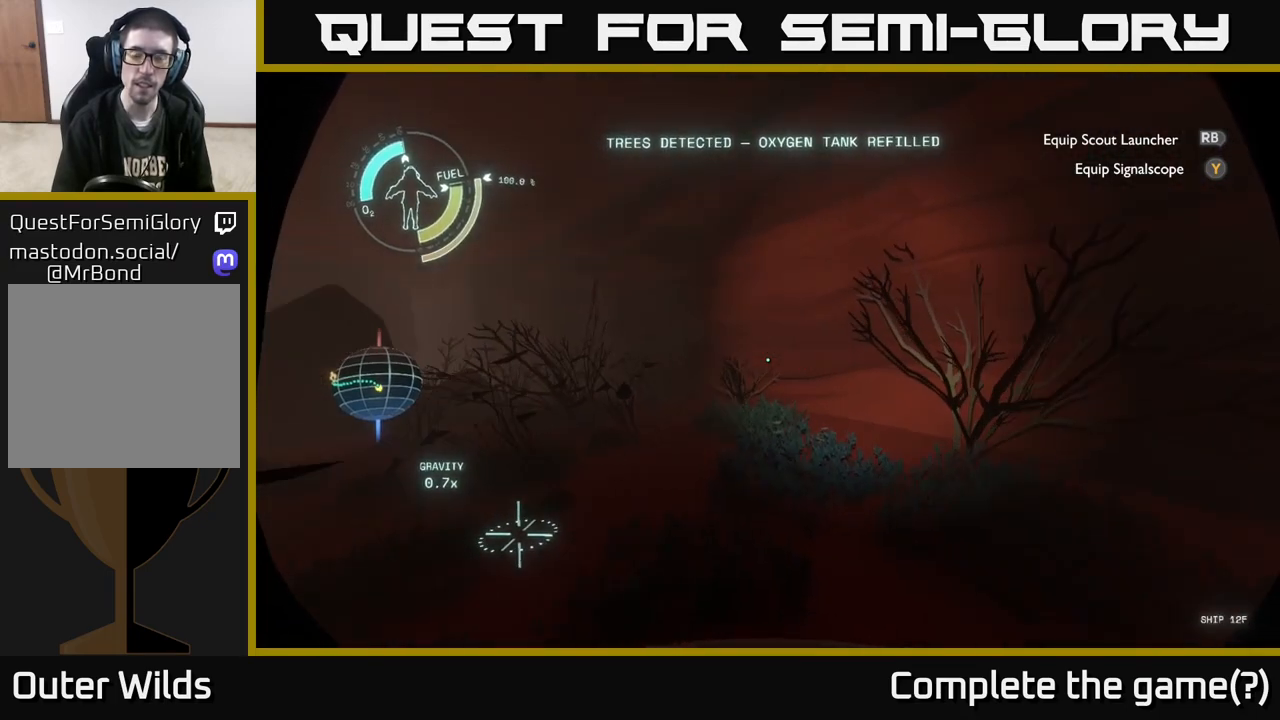
{"buttons": [], "left_stick": "up", "right_stick": "center", "events": [[100, "left_stick", "up"], [333, "right_stick", "center"]]}
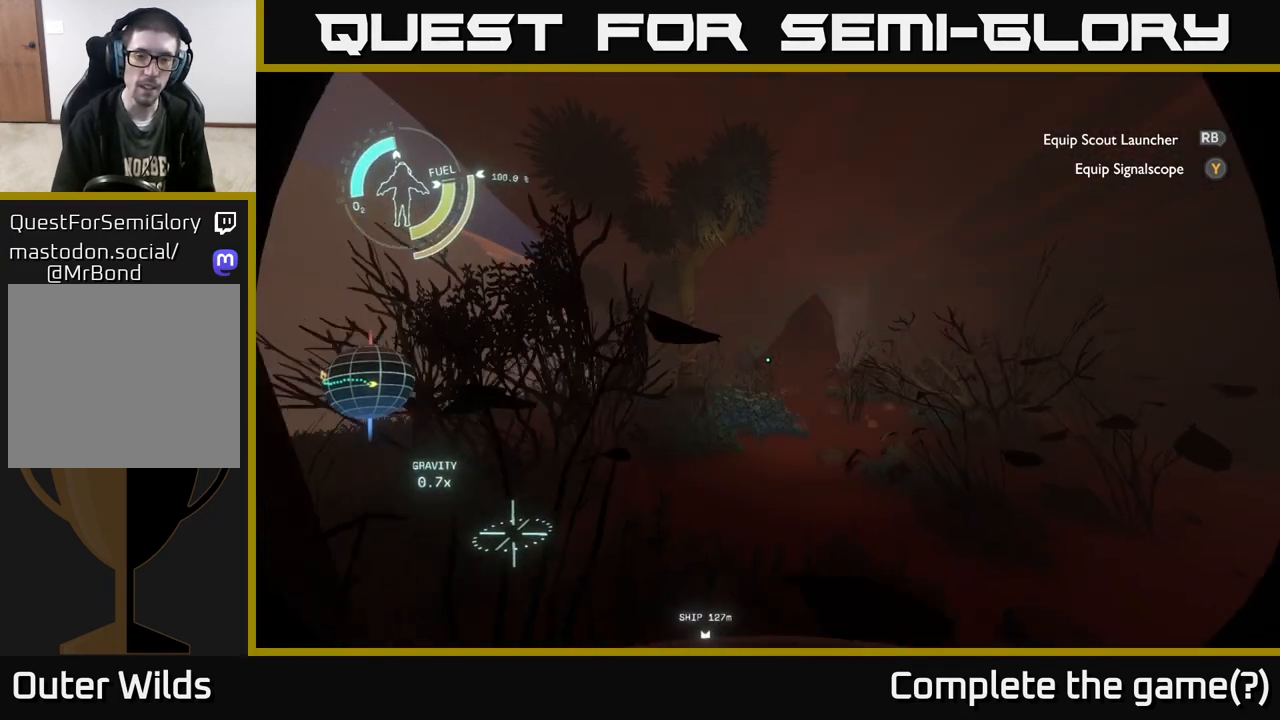
{"buttons": [], "left_stick": "up-right", "right_stick": "down", "events": [[300, "left_stick", "up-right"], [417, "right_stick", "down"]]}
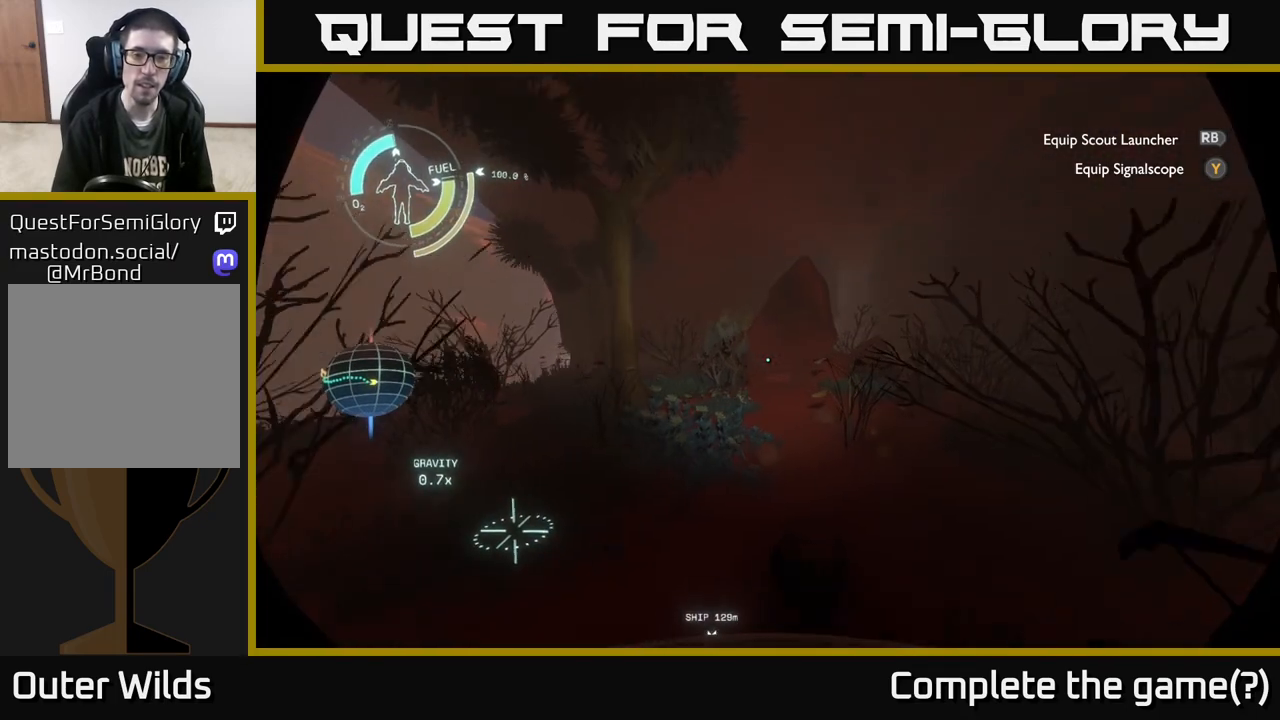
{"buttons": [], "left_stick": "up-right", "right_stick": "center", "events": [[50, "right_stick", "center"], [67, "left_stick", "up"], [317, "left_stick", "up-right"]]}
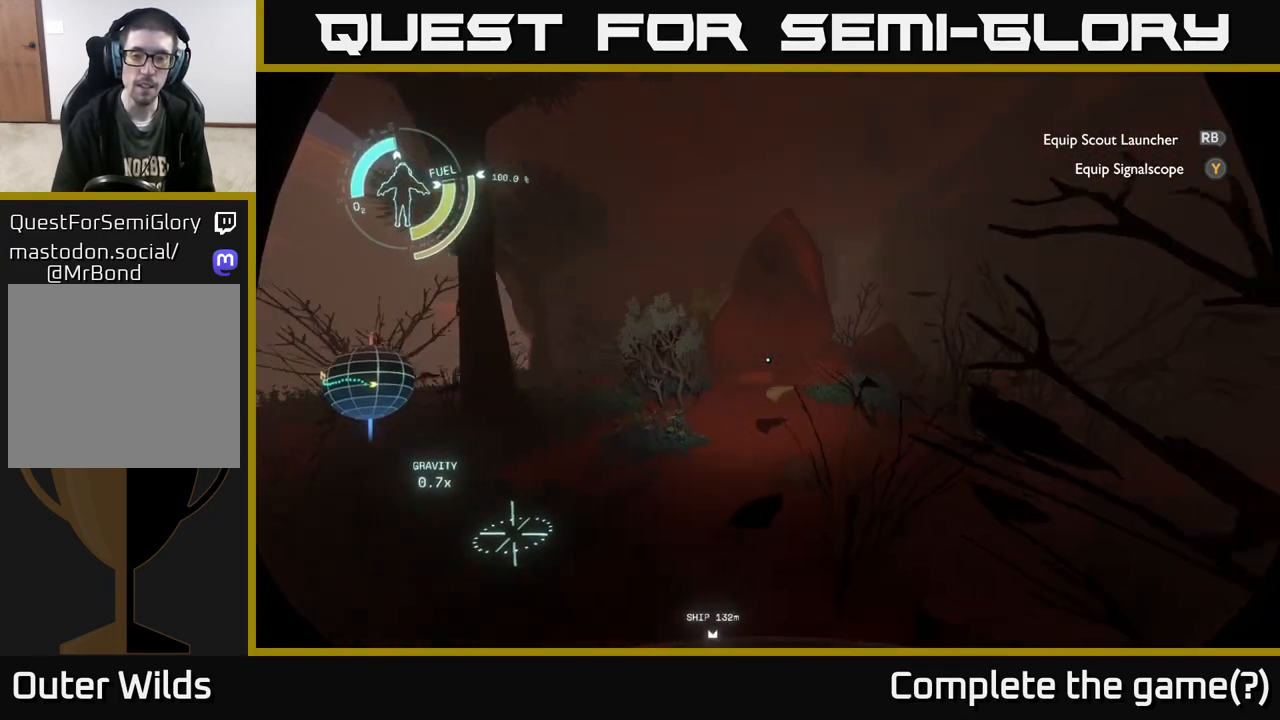
{"buttons": [], "left_stick": "up-right", "right_stick": "center", "events": []}
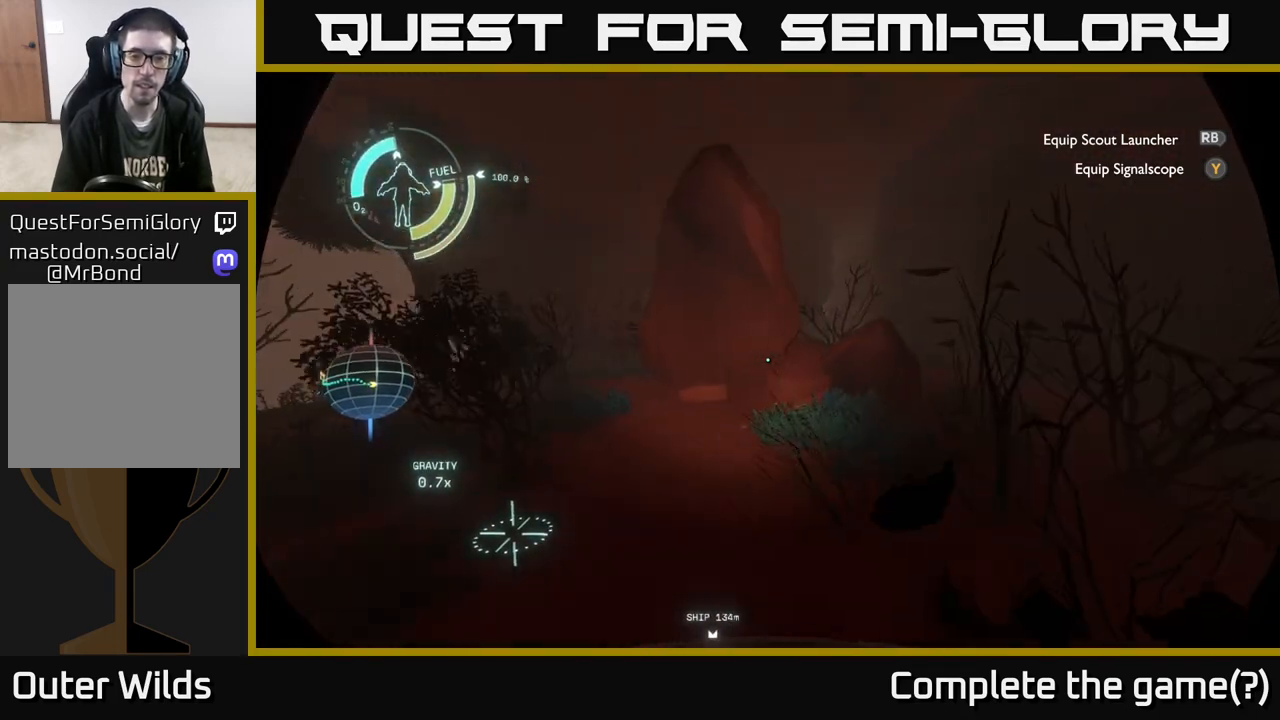
{"buttons": [], "left_stick": "up", "right_stick": "center", "events": [[233, "A", "down"], [267, "left_stick", "up"], [450, "A", "up"]]}
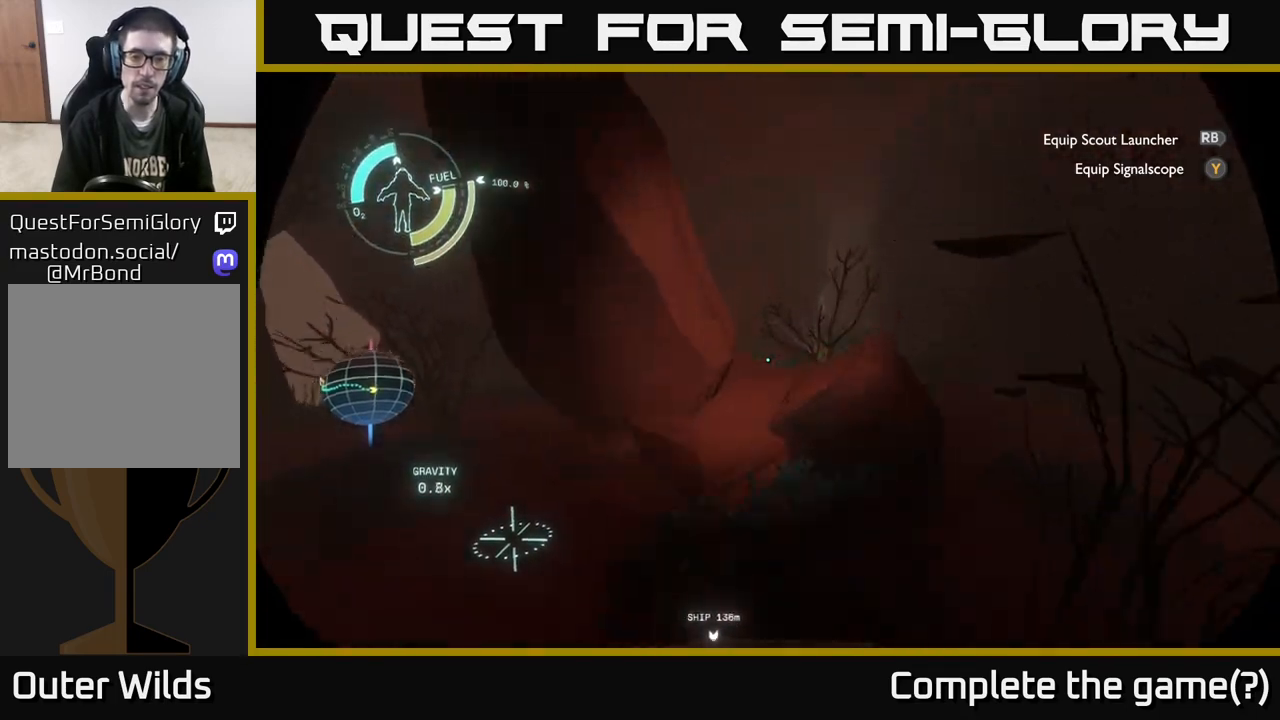
{"buttons": [], "left_stick": "up", "right_stick": "center", "events": [[67, "left_stick", "up-right"], [133, "R2", "down"], [233, "left_stick", "up"], [267, "R2", "up"]]}
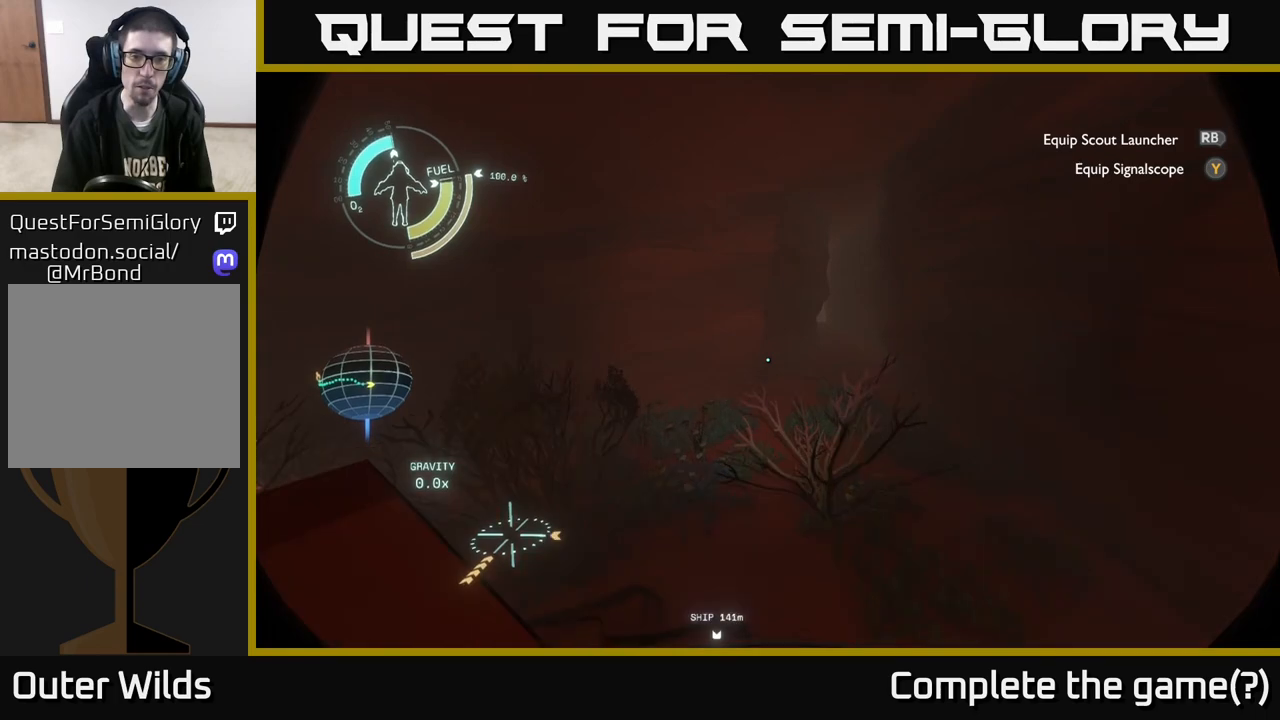
{"buttons": [], "left_stick": "up", "right_stick": "center", "events": [[300, "right_stick", "up"], [417, "right_stick", "center"]]}
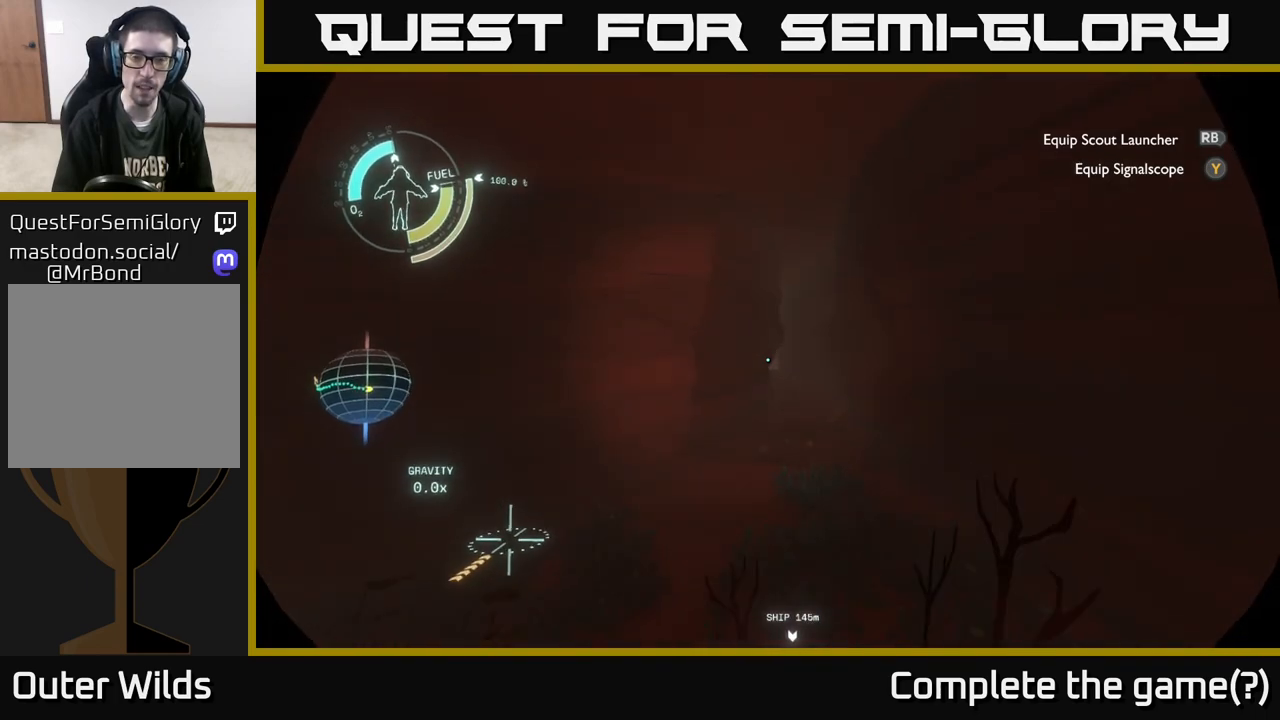
{"buttons": ["A"], "left_stick": "up", "right_stick": "center", "events": [[133, "left_stick", "up-right"], [433, "A", "down"], [500, "left_stick", "up"]]}
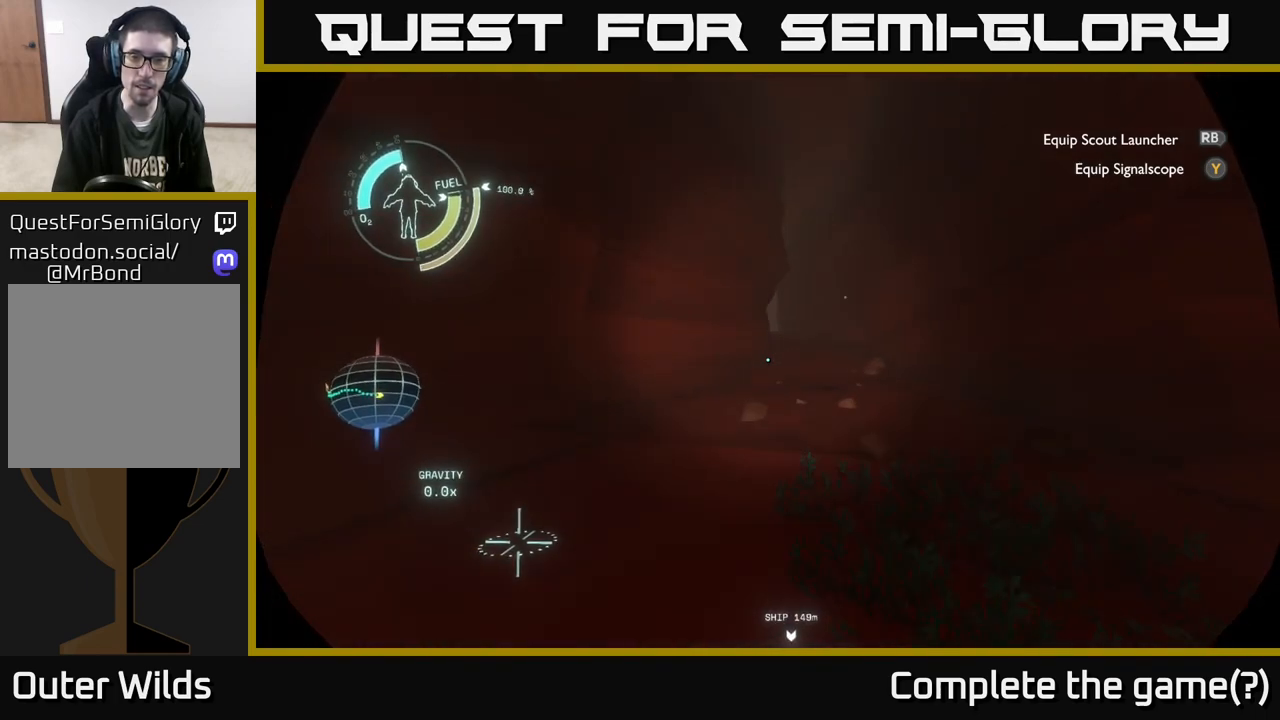
{"buttons": [], "left_stick": "up-right", "right_stick": "center", "events": [[183, "A", "up"], [267, "R2", "down"], [267, "left_stick", "up-right"], [400, "R2", "up"]]}
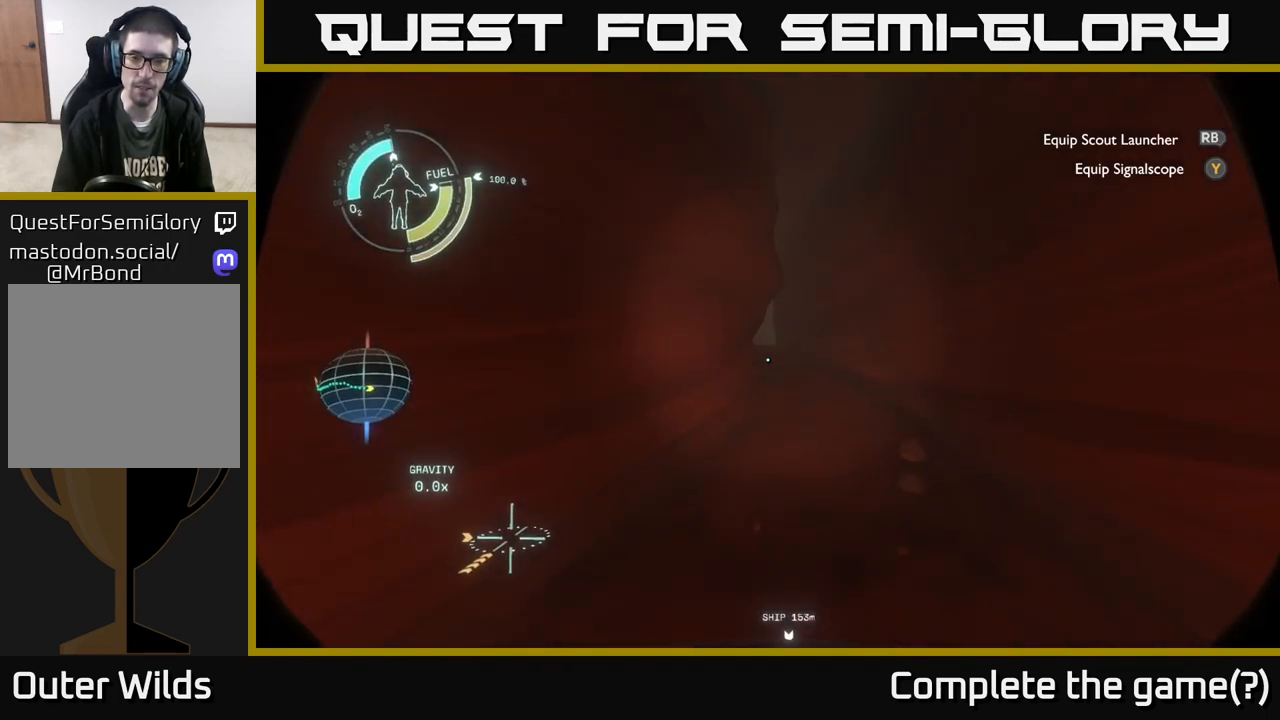
{"buttons": ["R2"], "left_stick": "up", "right_stick": "center", "events": [[67, "R2", "down"], [450, "left_stick", "up"]]}
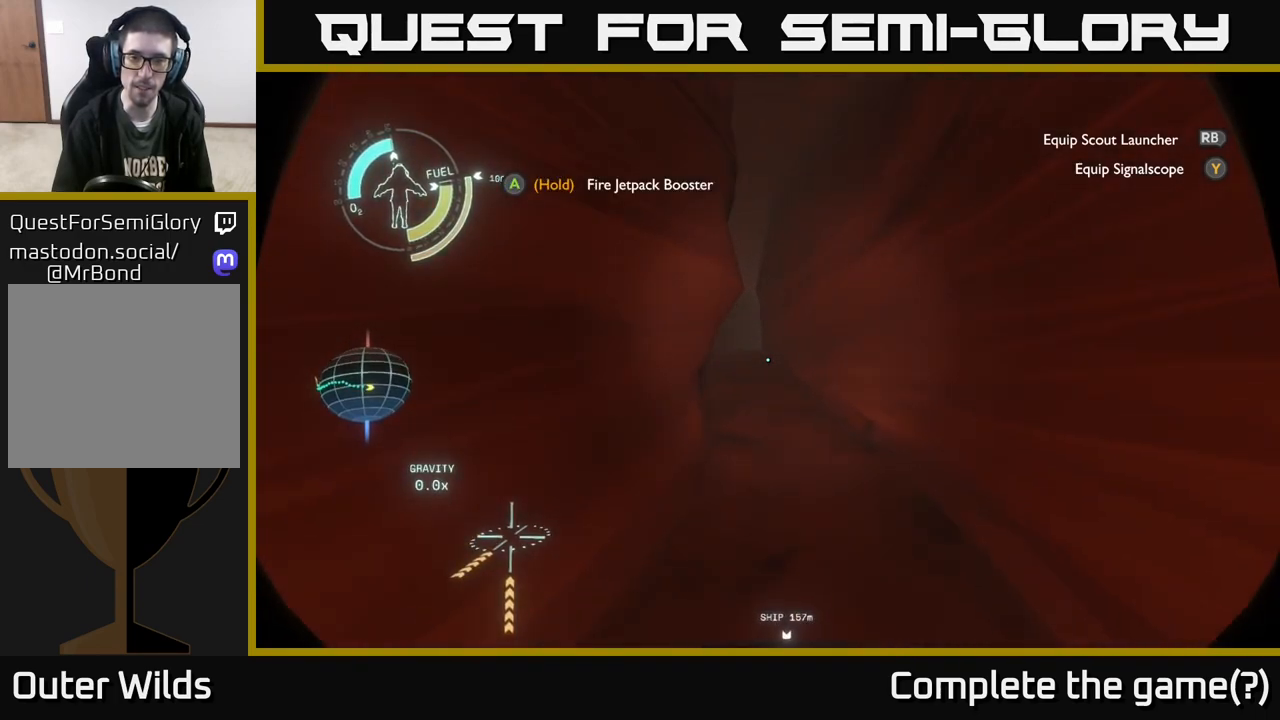
{"buttons": ["R2"], "left_stick": "up", "right_stick": "center", "events": [[167, "right_stick", "left"], [400, "right_stick", "center"]]}
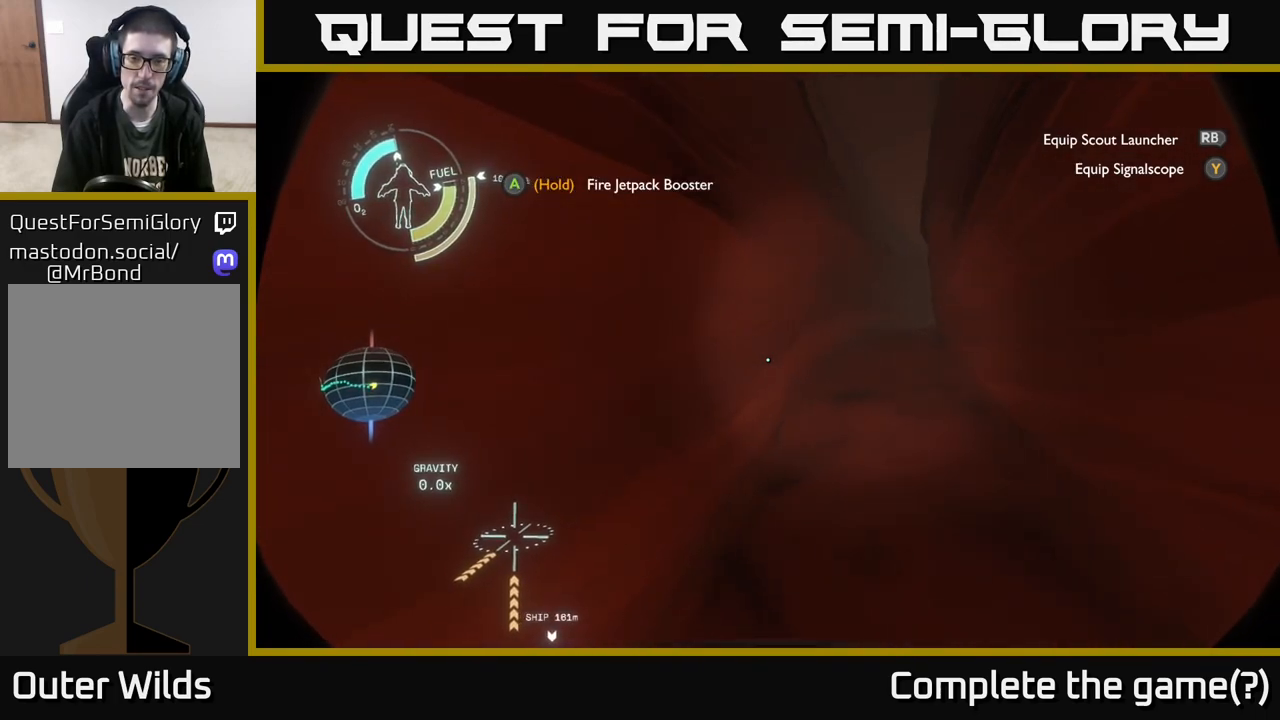
{"buttons": [], "left_stick": "up-left", "right_stick": "center", "events": [[100, "left_stick", "up-right"], [100, "right_stick", "up-right"], [217, "left_stick", "up"], [217, "right_stick", "center"], [367, "left_stick", "up-left"], [500, "R2", "up"]]}
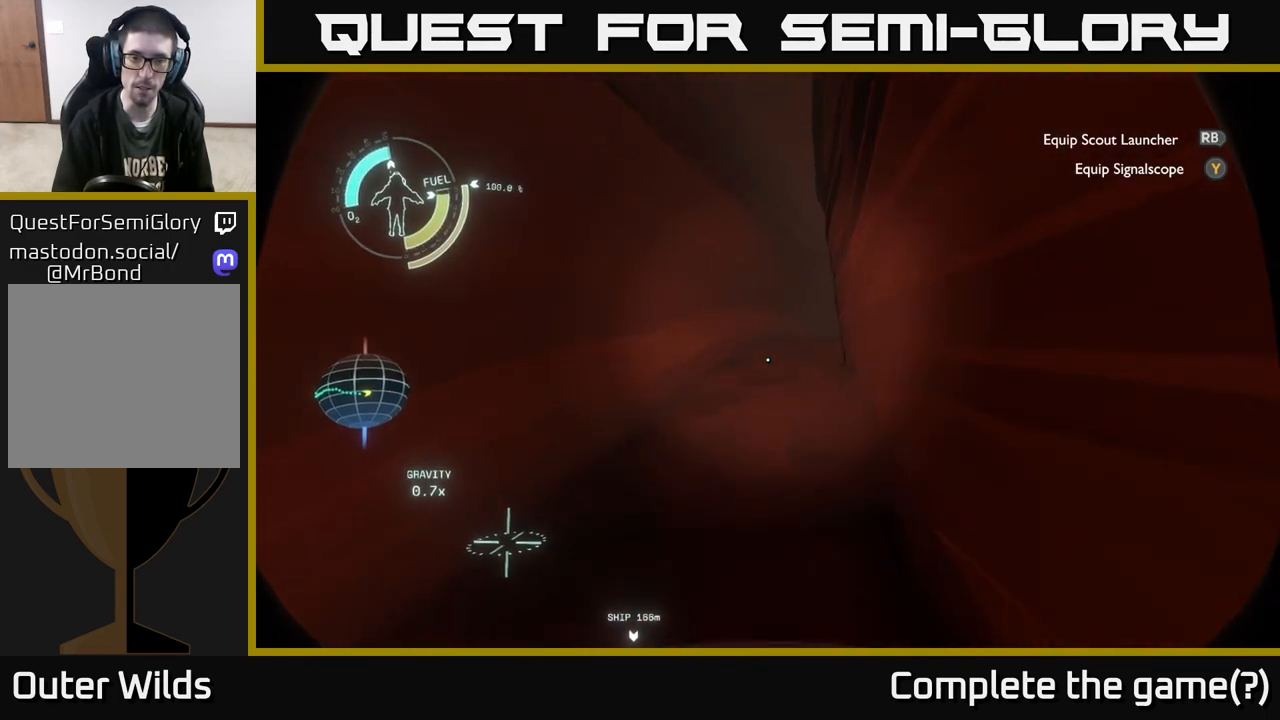
{"buttons": [], "left_stick": "up-right", "right_stick": "center", "events": [[100, "left_stick", "up"], [300, "left_stick", "up-right"]]}
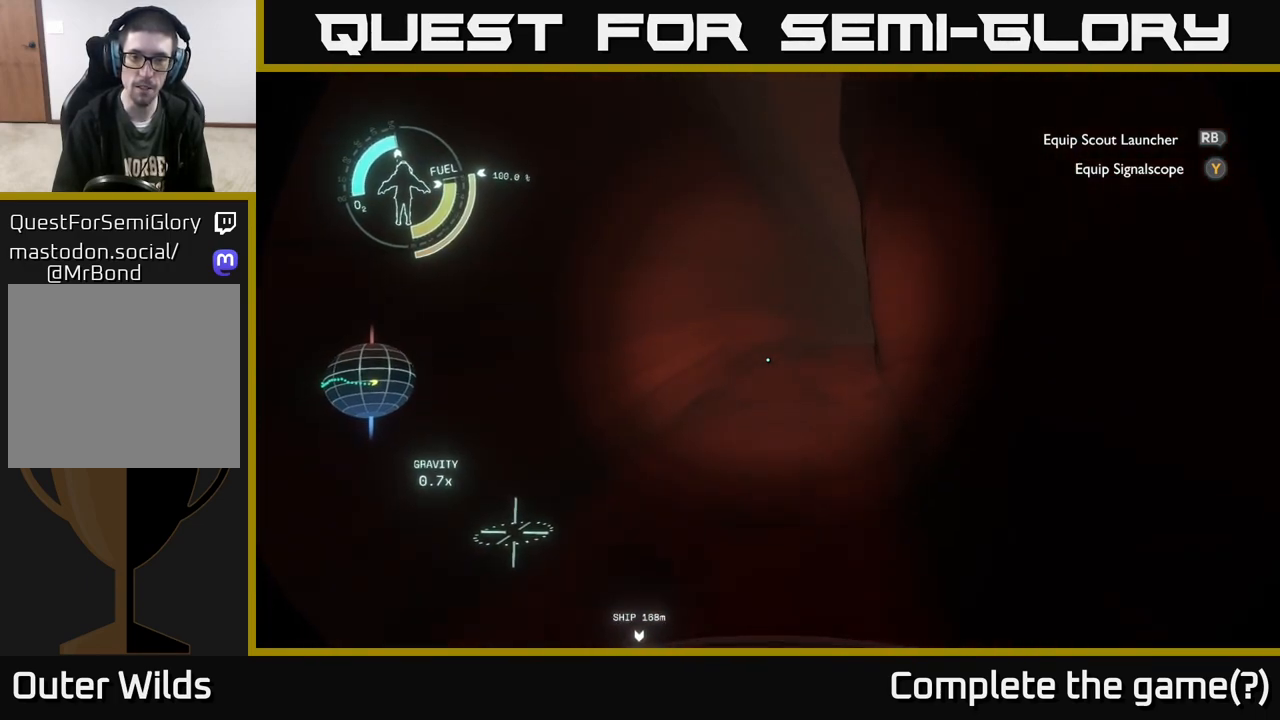
{"buttons": [], "left_stick": "up", "right_stick": "down-right", "events": [[83, "left_stick", "up"], [417, "right_stick", "down-right"]]}
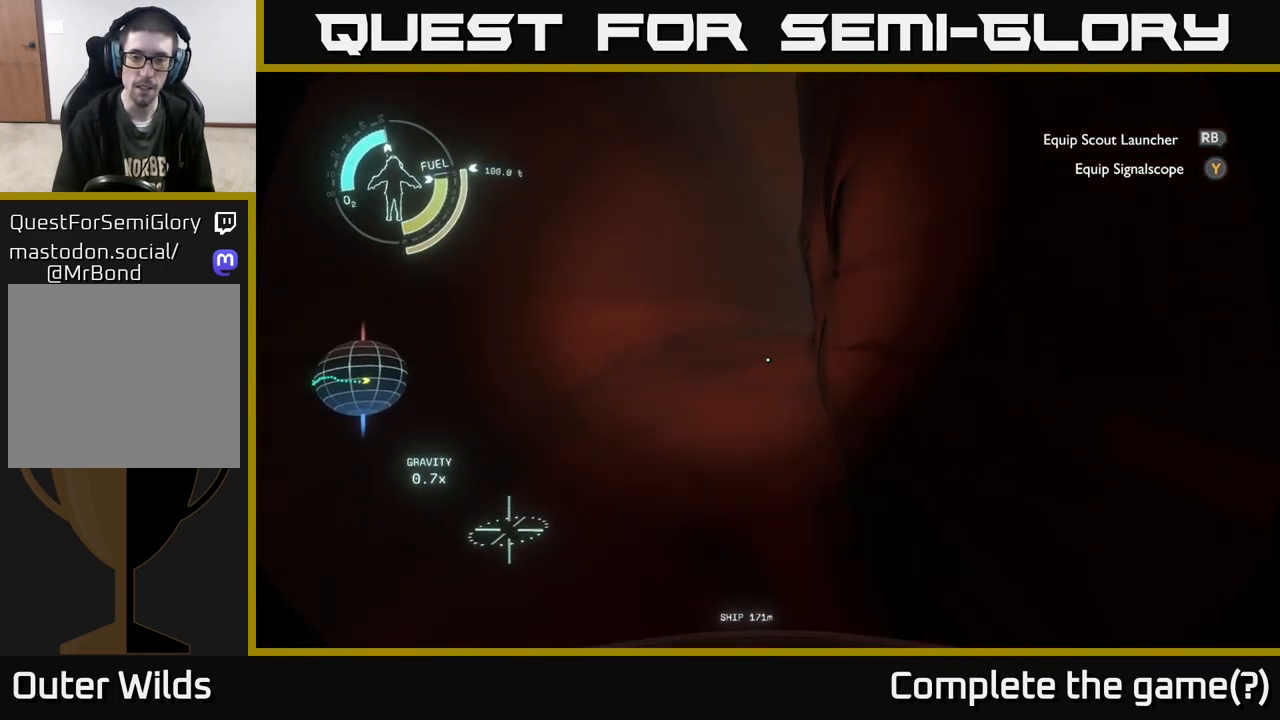
{"buttons": [], "left_stick": "up-left", "right_stick": "center", "events": [[100, "right_stick", "center"], [217, "left_stick", "up-left"]]}
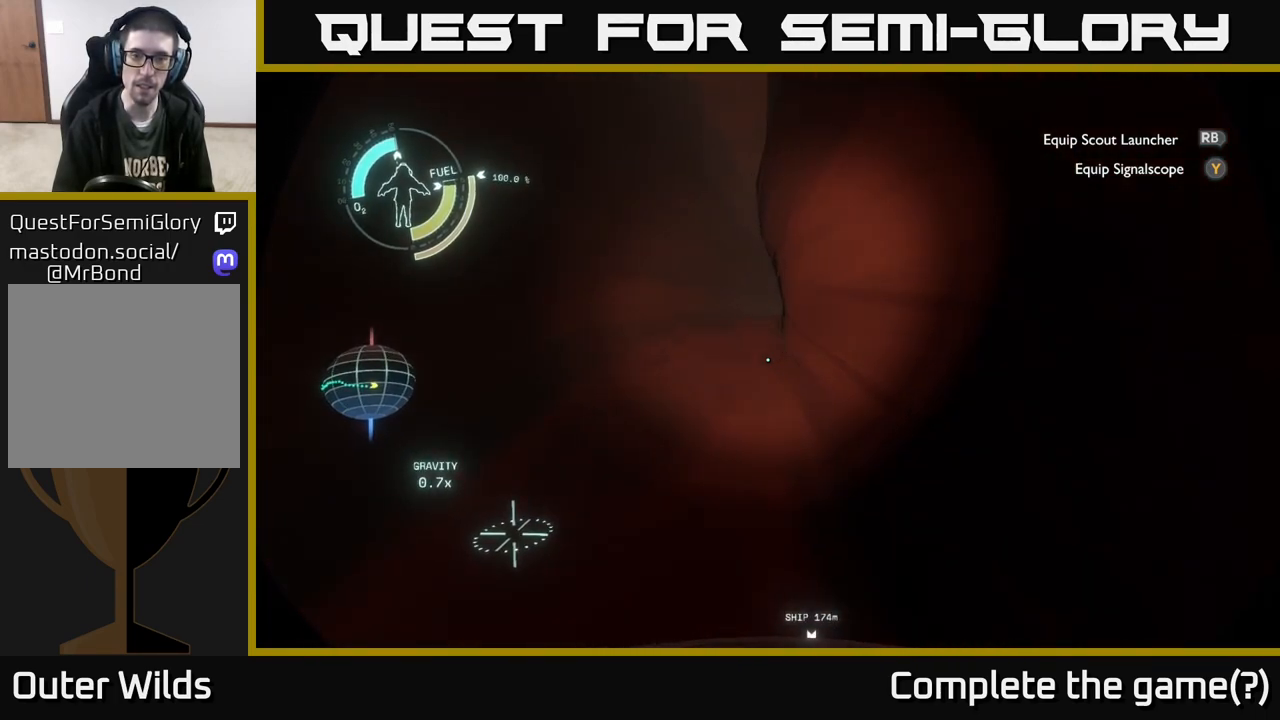
{"buttons": [], "left_stick": "up-left", "right_stick": "center", "events": [[33, "left_stick", "up"], [183, "left_stick", "up-left"], [283, "right_stick", "down-right"], [450, "right_stick", "center"]]}
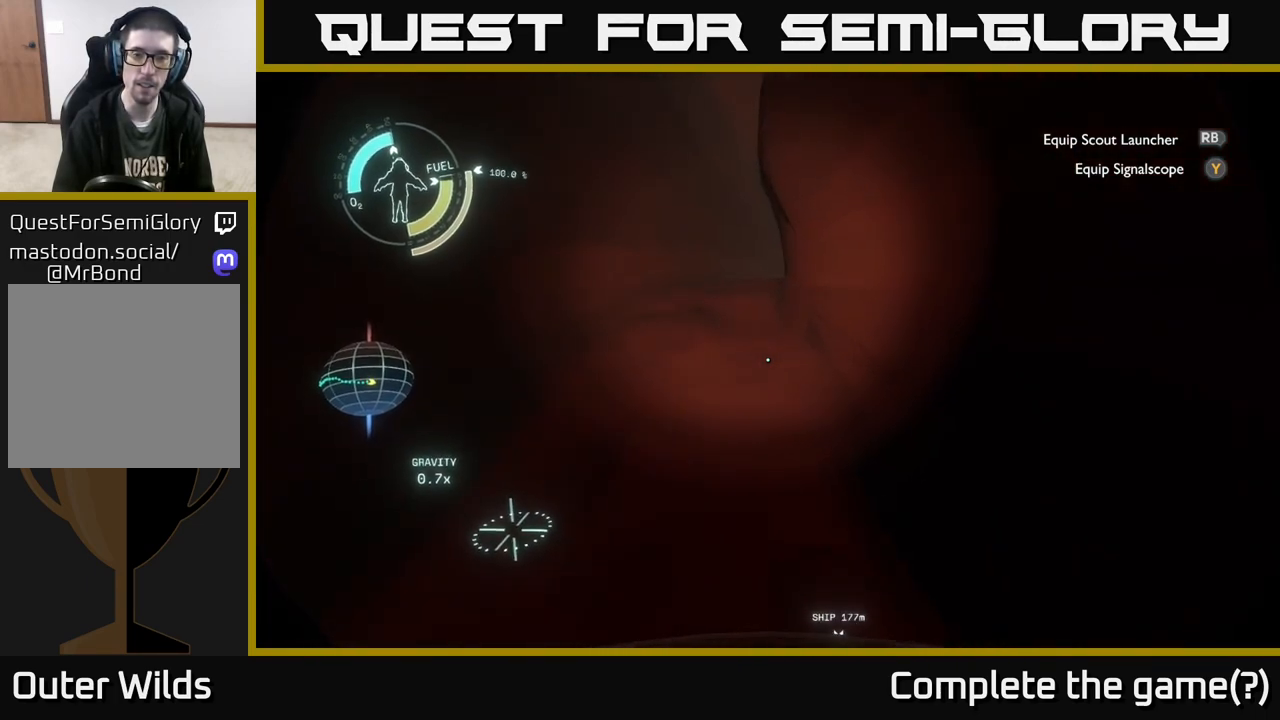
{"buttons": [], "left_stick": "up", "right_stick": "center", "events": [[233, "left_stick", "up"], [250, "A", "down"], [500, "A", "up"]]}
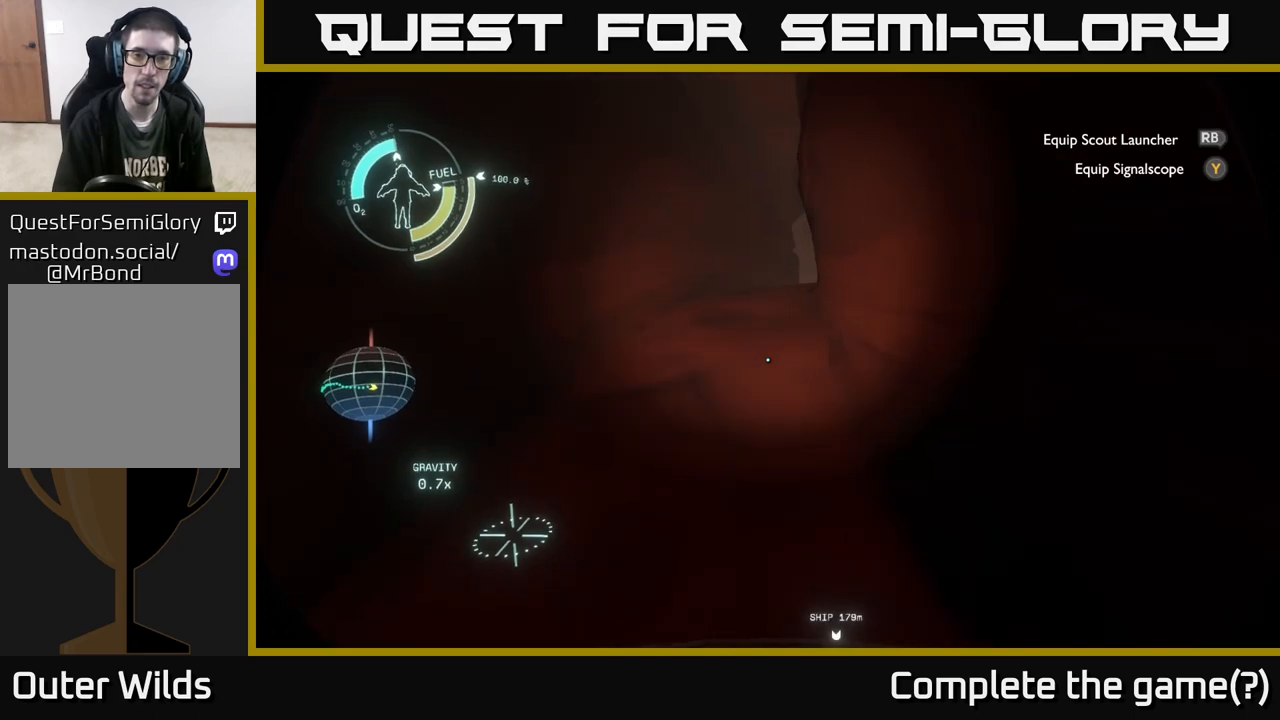
{"buttons": [], "left_stick": "up", "right_stick": "center", "events": [[167, "R2", "down"], [417, "R2", "up"]]}
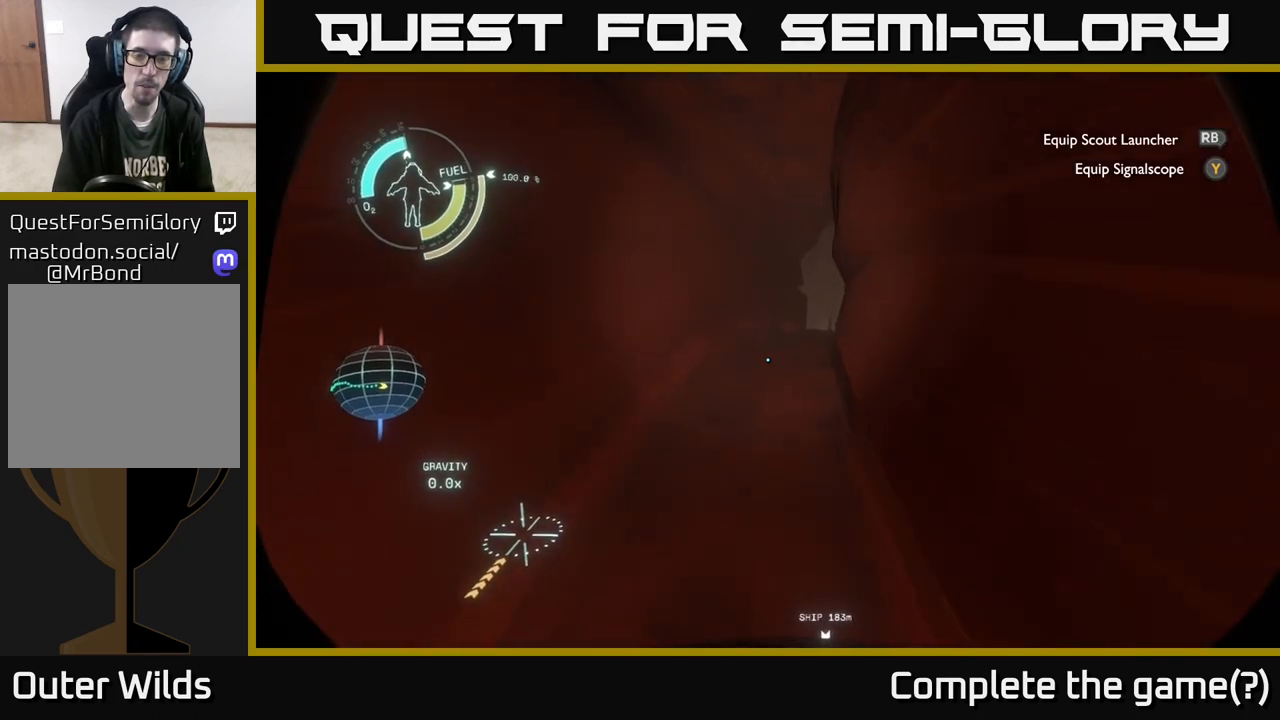
{"buttons": ["R2"], "left_stick": "up-right", "right_stick": "center", "events": [[83, "right_stick", "right"], [217, "right_stick", "center"], [317, "R2", "down"], [367, "left_stick", "up-right"]]}